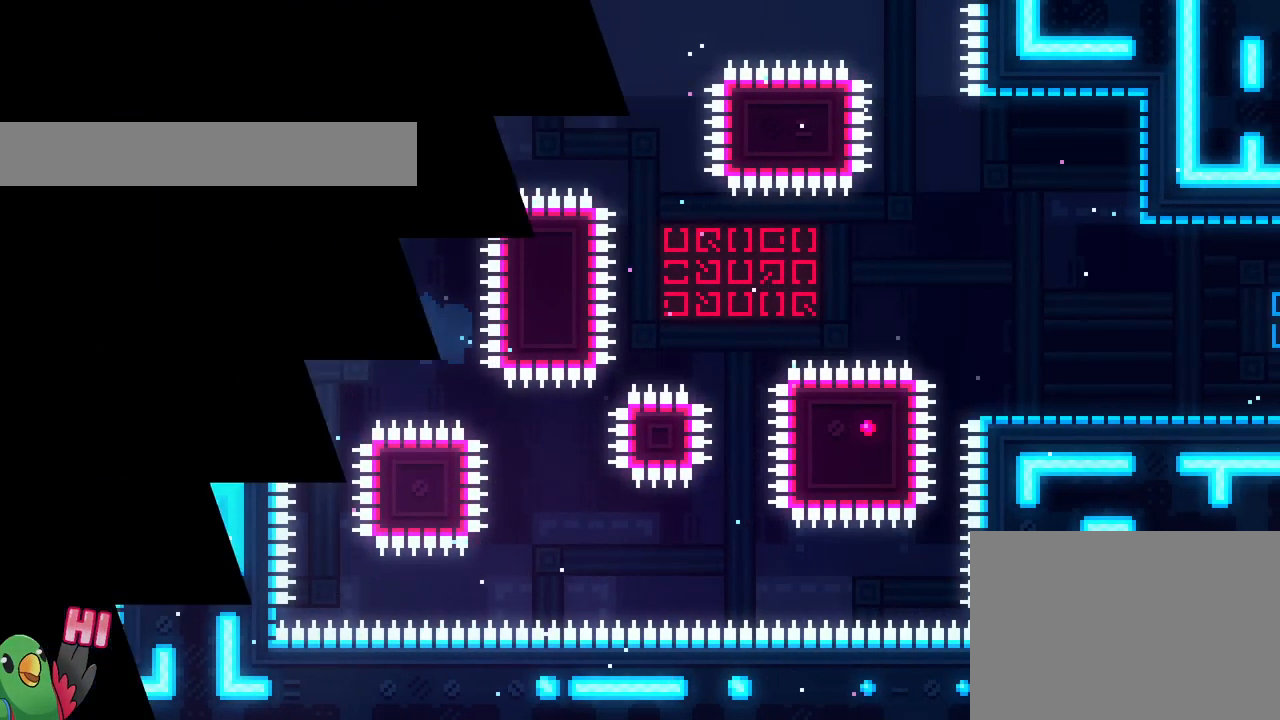
Gameplay with a controller (Nintendo layout); each line is a JSON object with the inputs held at the frame after it. "events" lists button and stick changes between this image and that frame as [ms after this image, input, new state], when the widget could be followed in between. Not read: B L1 L3 R1 R3.
{"buttons": [], "left_stick": "center", "right_stick": "center", "events": []}
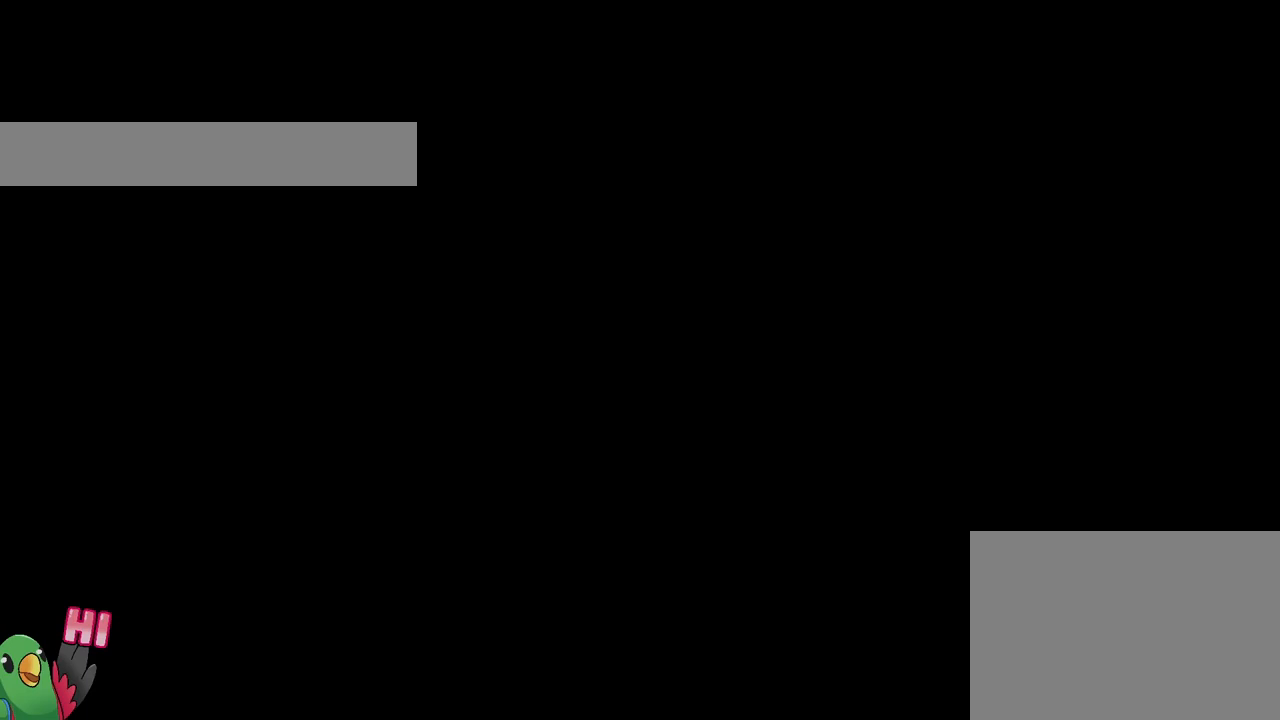
{"buttons": [], "left_stick": "center", "right_stick": "center", "events": []}
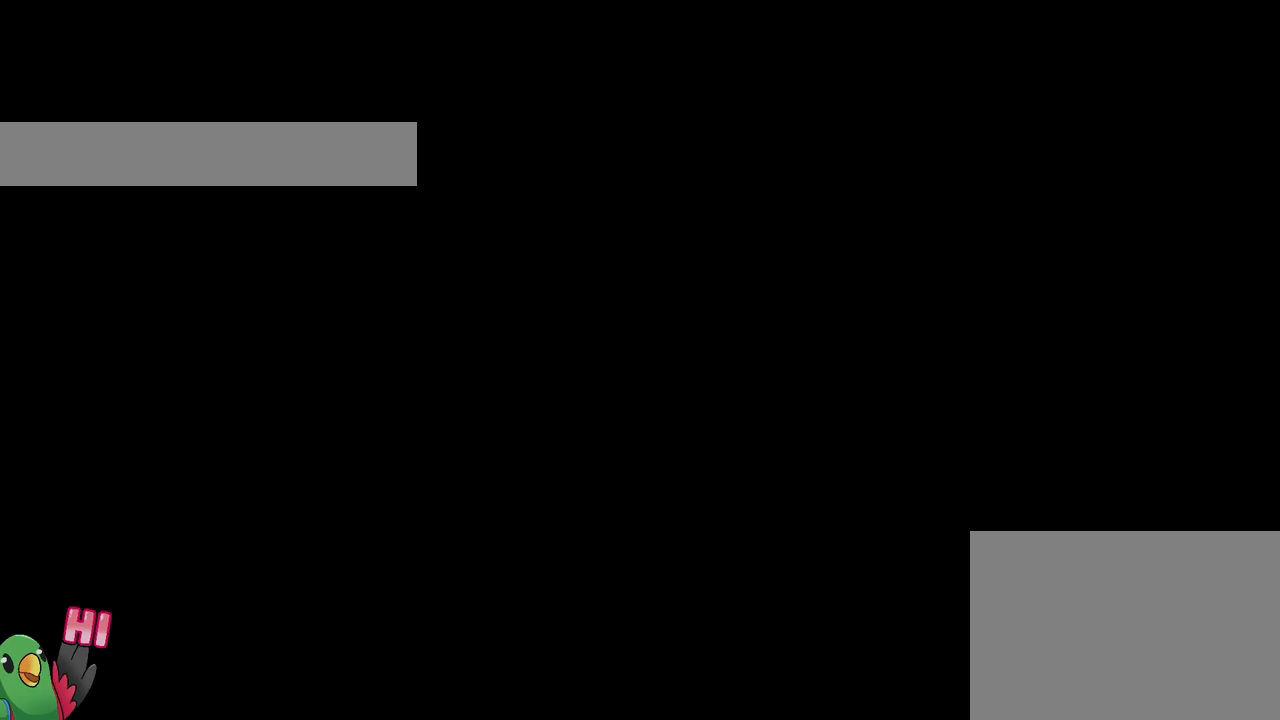
{"buttons": [], "left_stick": "center", "right_stick": "center", "events": []}
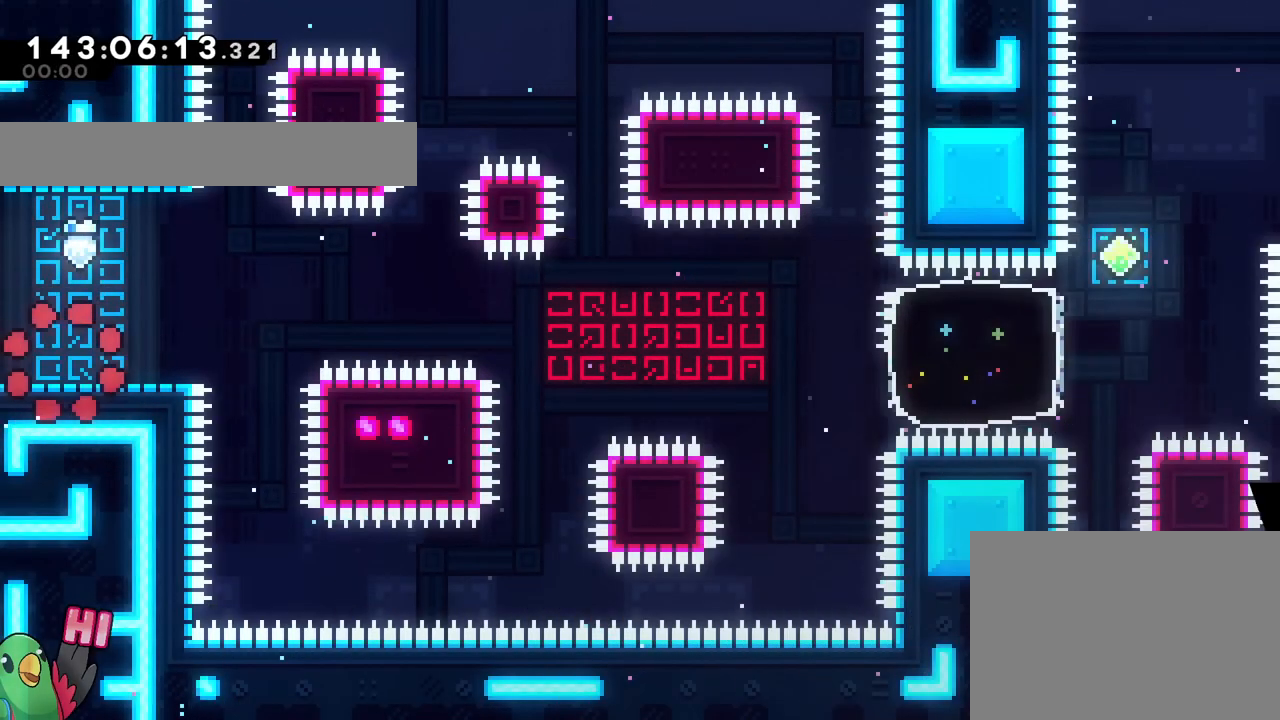
{"buttons": ["L2"], "left_stick": "center", "right_stick": "center", "events": [[333, "L2", "down"]]}
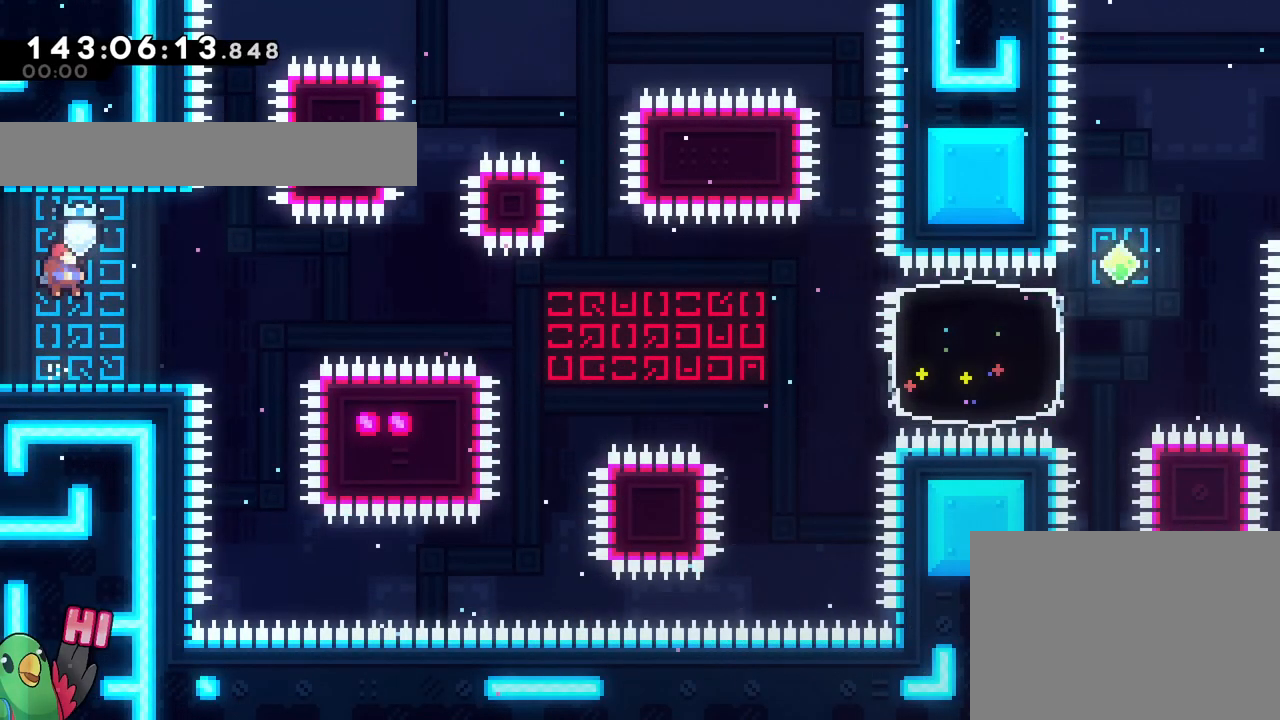
{"buttons": ["L2"], "left_stick": "down-right", "right_stick": "center", "events": [[100, "L2", "up"], [150, "L2", "down"], [200, "left_stick", "right"], [217, "Y", "down"], [351, "Y", "up"], [434, "left_stick", "down-right"]]}